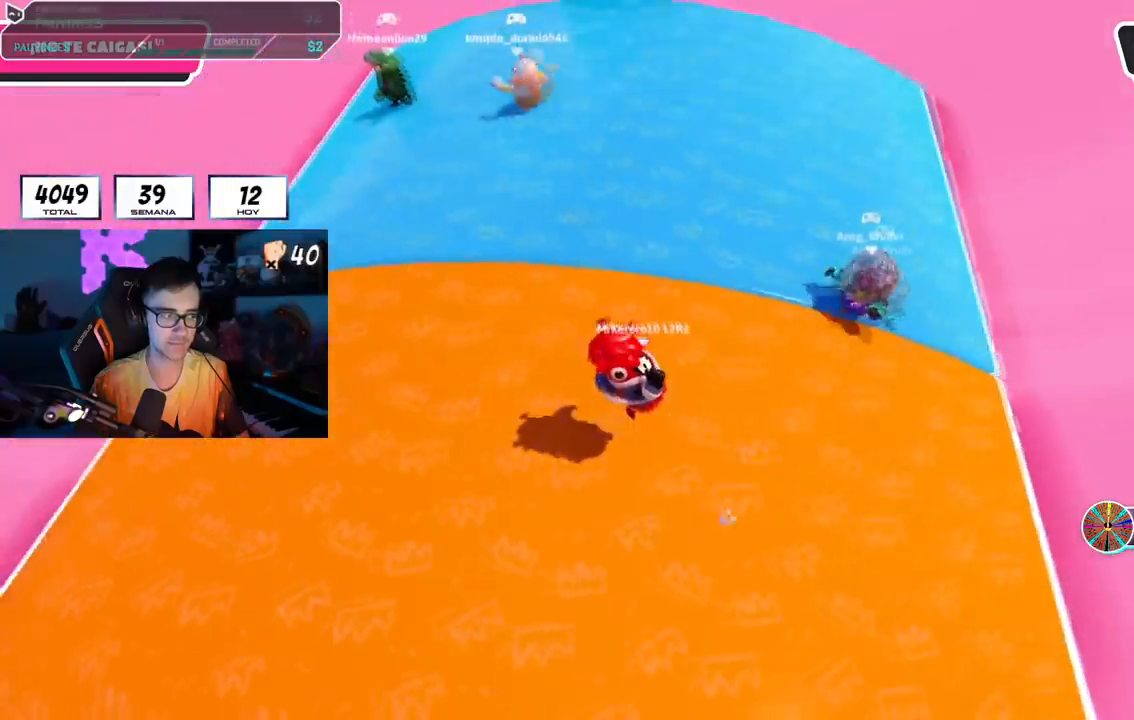
Gameplay with a controller (PlayStation layout); each line is a JSON object with the inputs held at the frame after it. "events" lists button and stick changes between this image and that frame as [ms after this image, input, new state], when the widget could be followed in between. Not read: L1.
{"buttons": [], "left_stick": "right", "right_stick": "center", "events": [[317, "CROSS", "down"], [484, "CROSS", "up"]]}
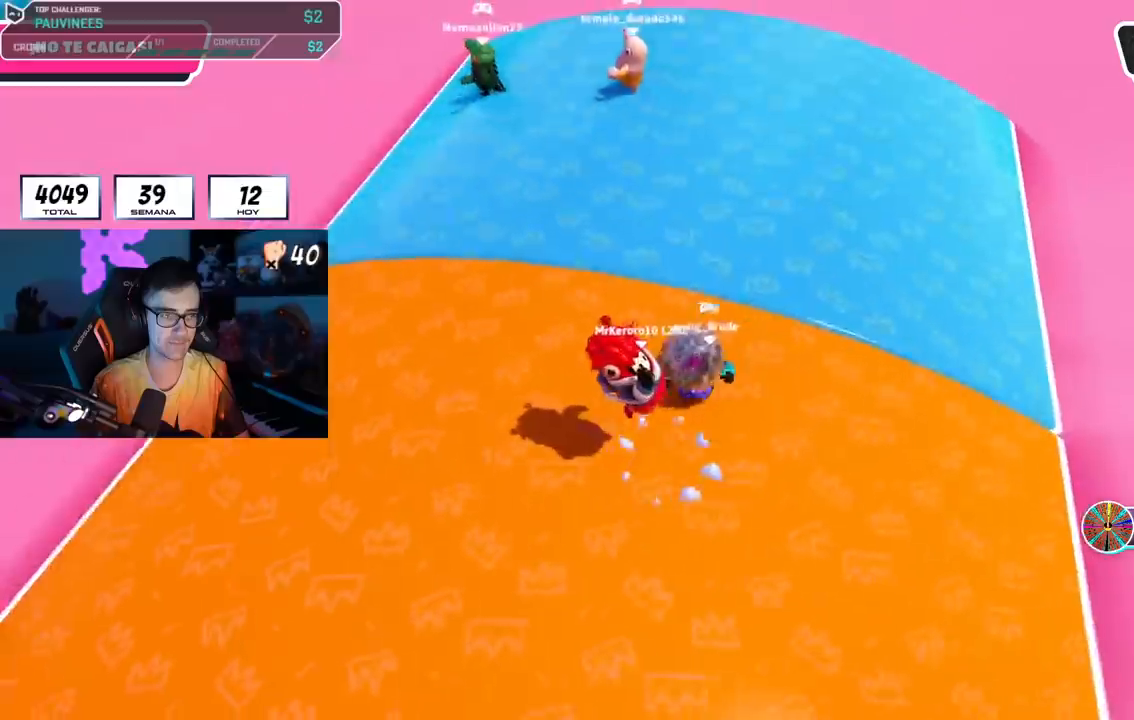
{"buttons": [], "left_stick": "up-right", "right_stick": "center", "events": [[200, "left_stick", "up-right"]]}
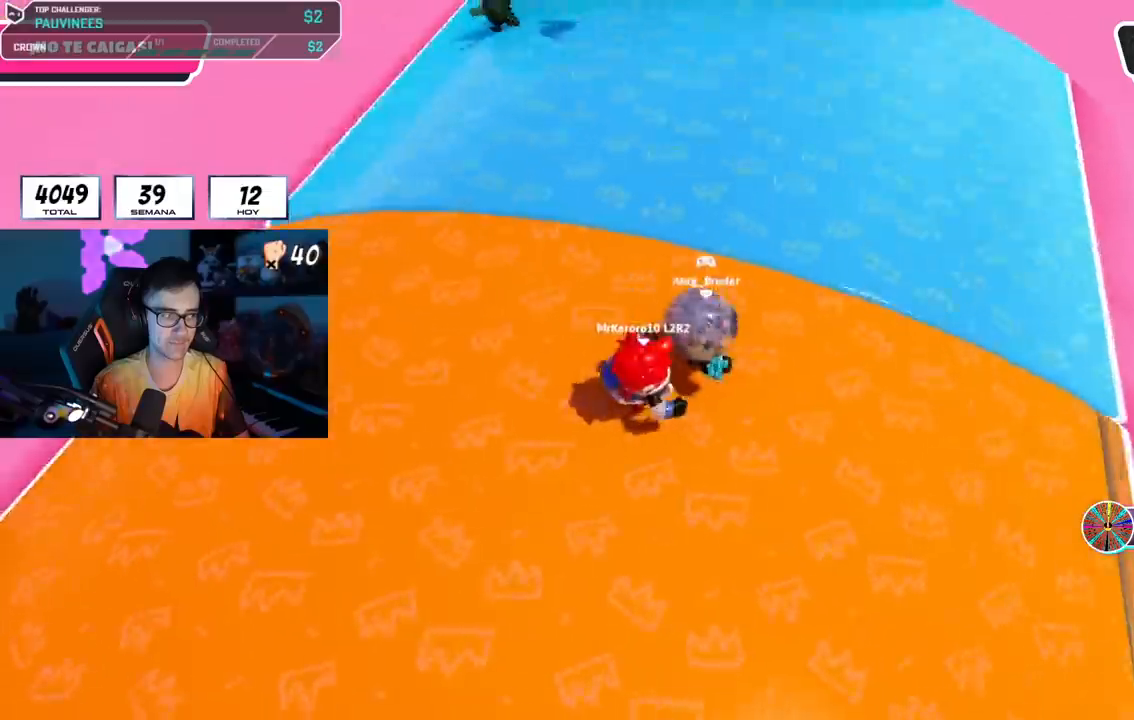
{"buttons": [], "left_stick": "up", "right_stick": "right", "events": [[167, "left_stick", "up"], [317, "right_stick", "right"]]}
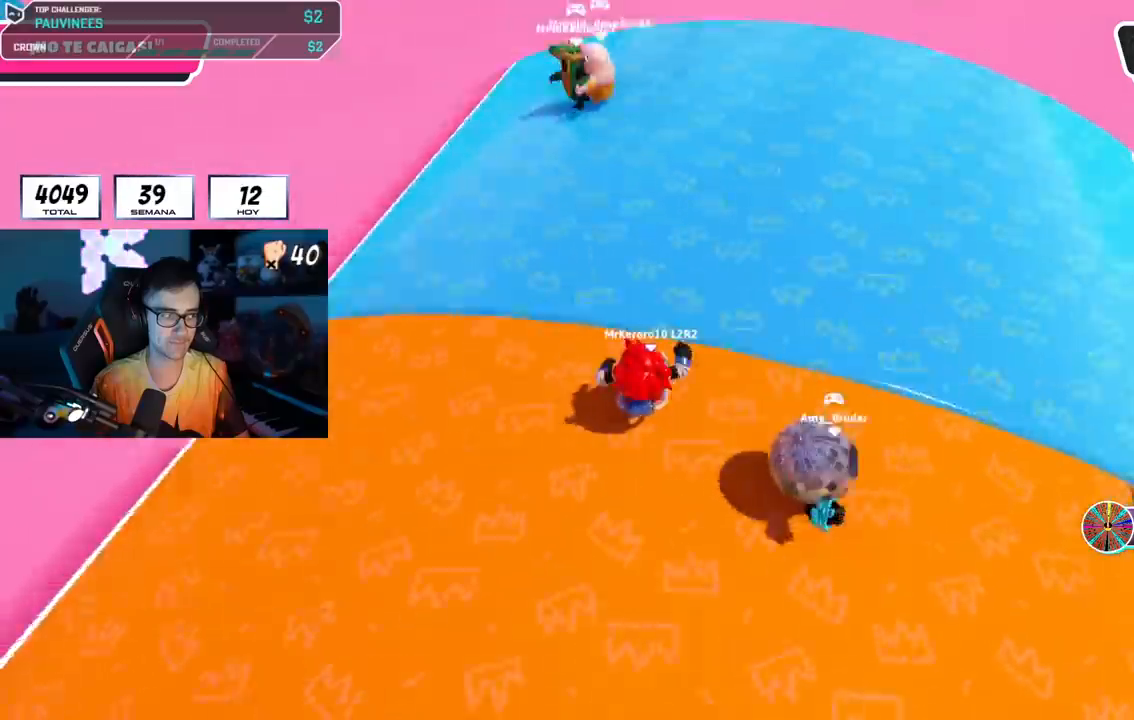
{"buttons": [], "left_stick": "up", "right_stick": "right", "events": []}
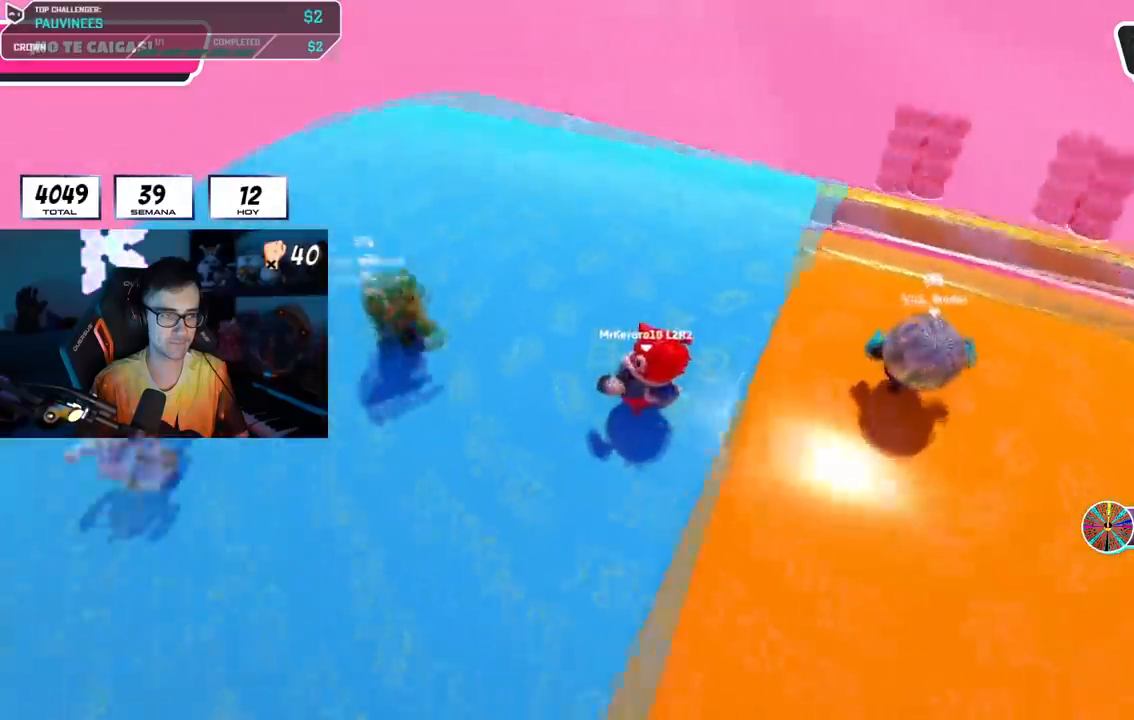
{"buttons": [], "left_stick": "right", "right_stick": "center", "events": [[100, "left_stick", "down-left"], [250, "left_stick", "down-right"], [284, "right_stick", "center"], [467, "left_stick", "right"]]}
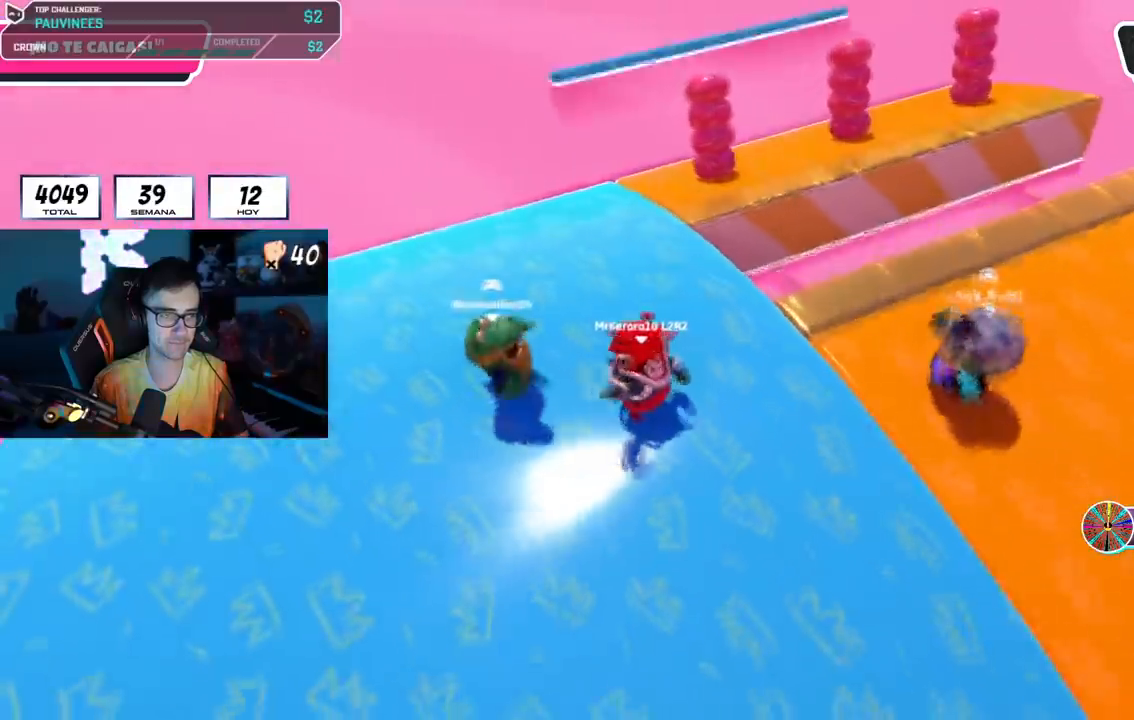
{"buttons": [], "left_stick": "up-right", "right_stick": "right", "events": [[217, "left_stick", "up"], [383, "right_stick", "right"], [417, "left_stick", "up-right"]]}
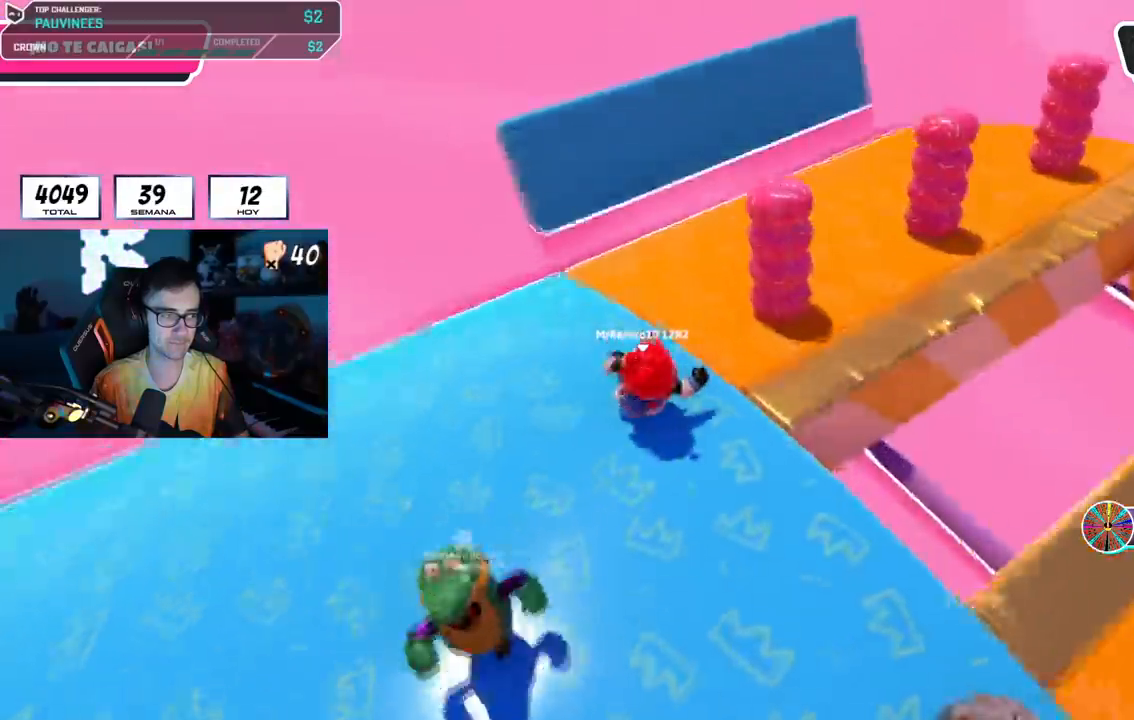
{"buttons": [], "left_stick": "up-right", "right_stick": "right", "events": []}
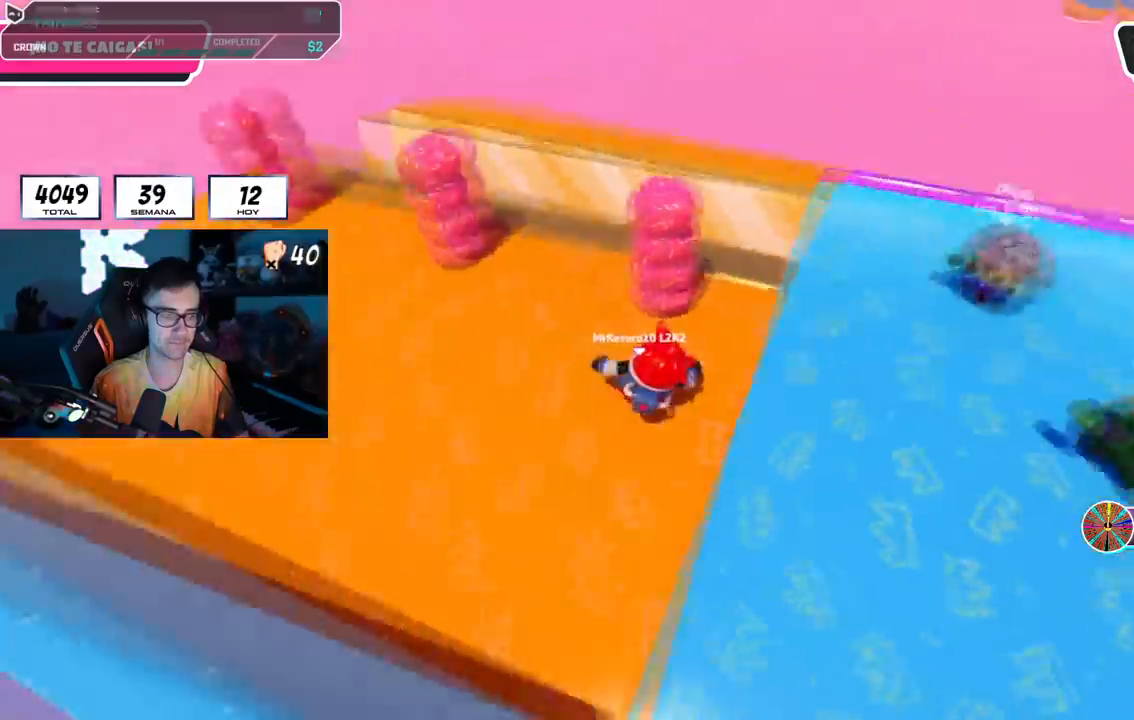
{"buttons": [], "left_stick": "center", "right_stick": "center", "events": [[83, "left_stick", "down-right"], [133, "left_stick", "down"], [217, "right_stick", "center"], [417, "left_stick", "center"]]}
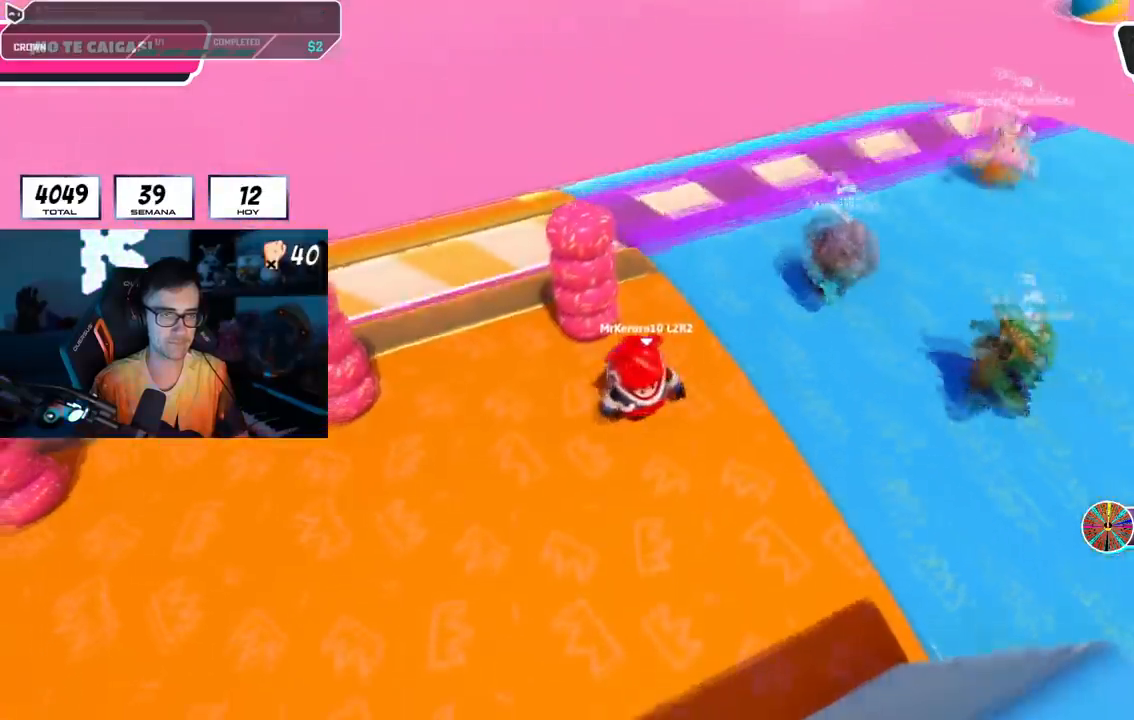
{"buttons": [], "left_stick": "up-right", "right_stick": "right", "events": [[50, "left_stick", "down-right"], [67, "right_stick", "down"], [134, "right_stick", "center"], [250, "left_stick", "up-right"], [484, "right_stick", "right"]]}
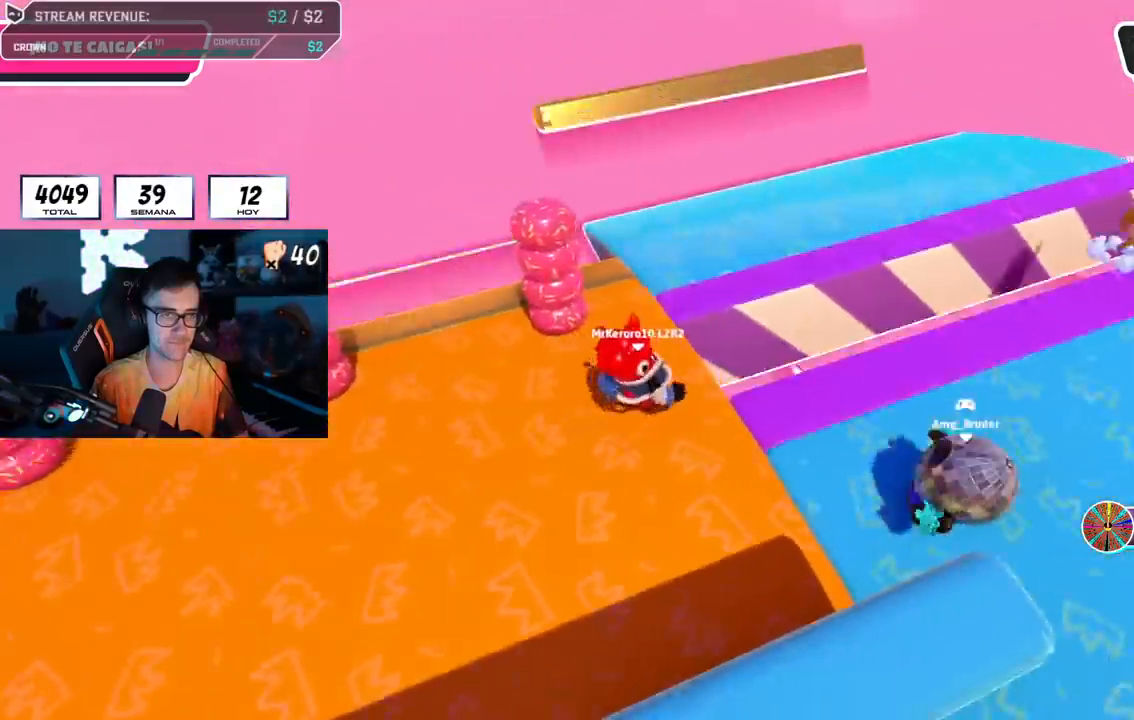
{"buttons": [], "left_stick": "right", "right_stick": "right", "events": [[450, "left_stick", "right"]]}
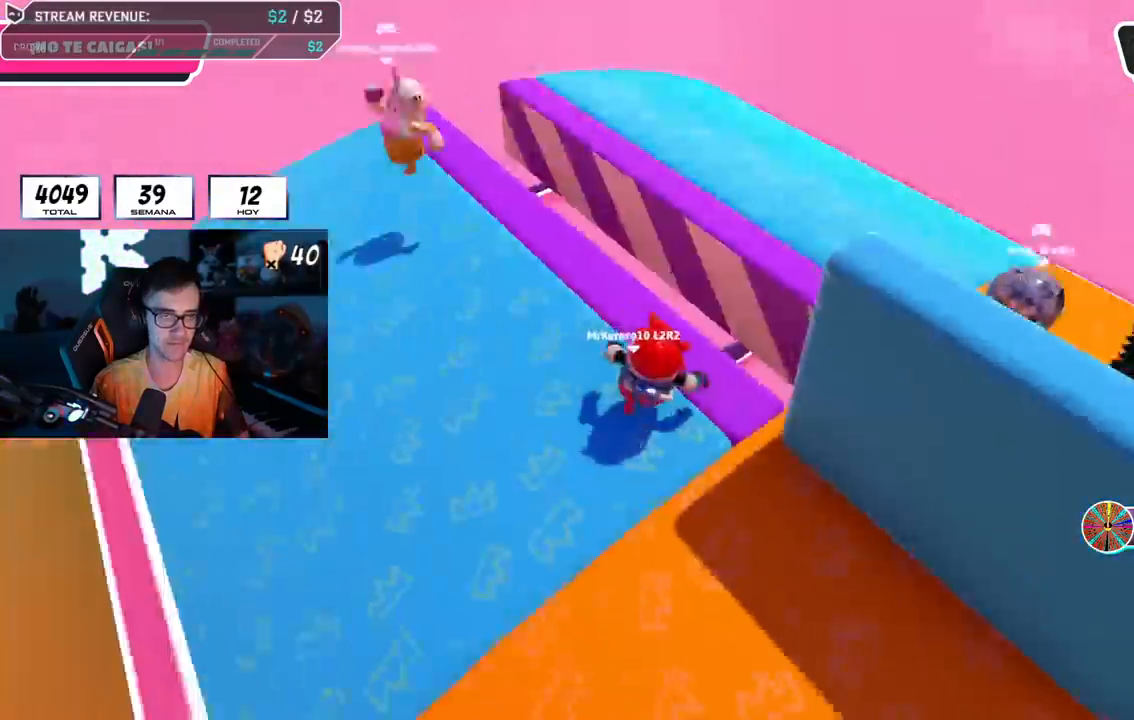
{"buttons": [], "left_stick": "right", "right_stick": "center", "events": [[34, "left_stick", "down"], [250, "right_stick", "center"], [451, "left_stick", "right"]]}
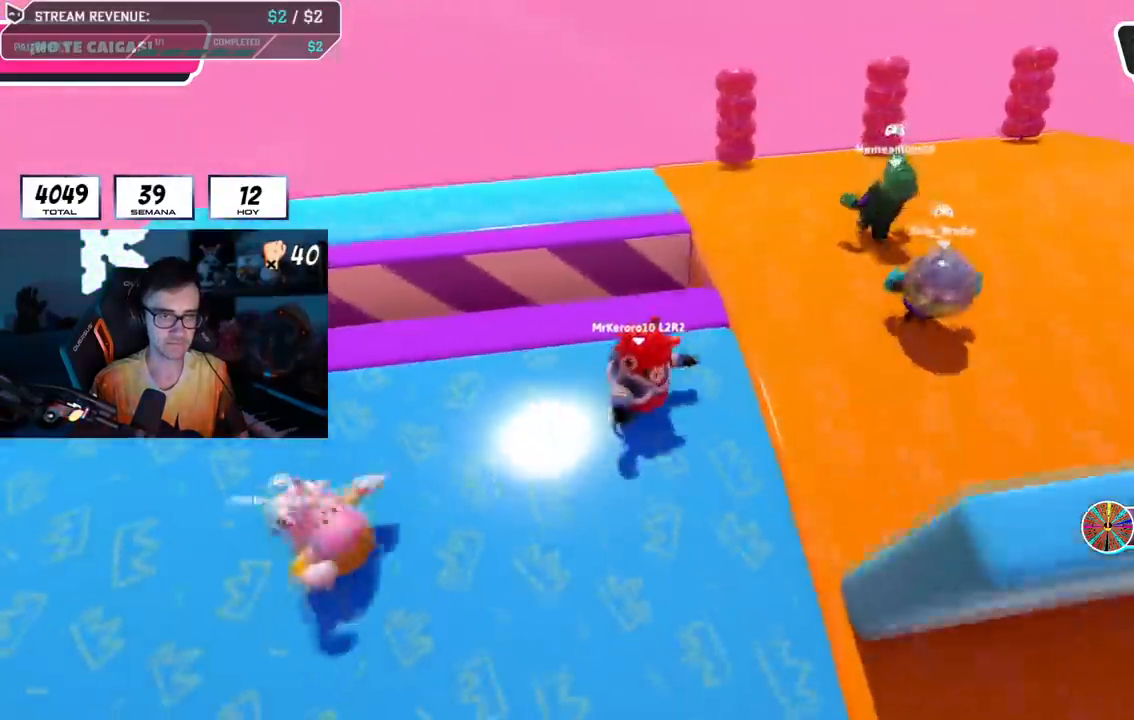
{"buttons": [], "left_stick": "up-right", "right_stick": "right", "events": [[67, "right_stick", "down-right"], [117, "right_stick", "right"], [150, "left_stick", "up-right"]]}
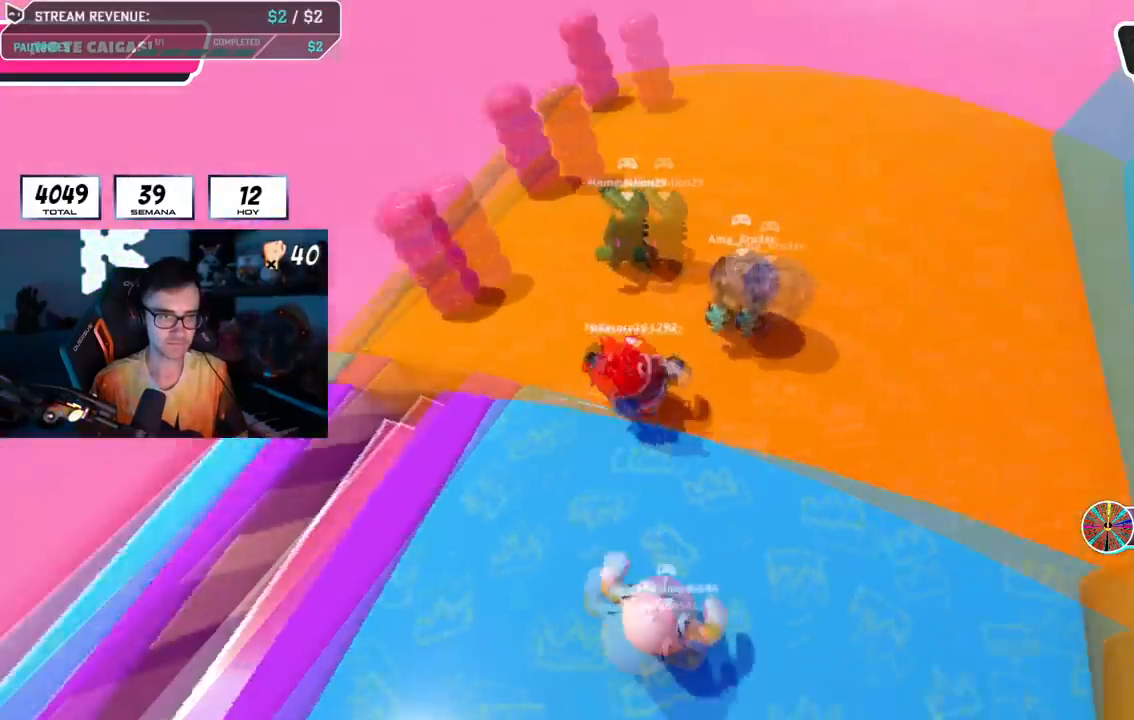
{"buttons": [], "left_stick": "right", "right_stick": "center", "events": [[100, "left_stick", "right"], [266, "left_stick", "down"], [333, "right_stick", "center"], [367, "left_stick", "center"], [467, "left_stick", "right"]]}
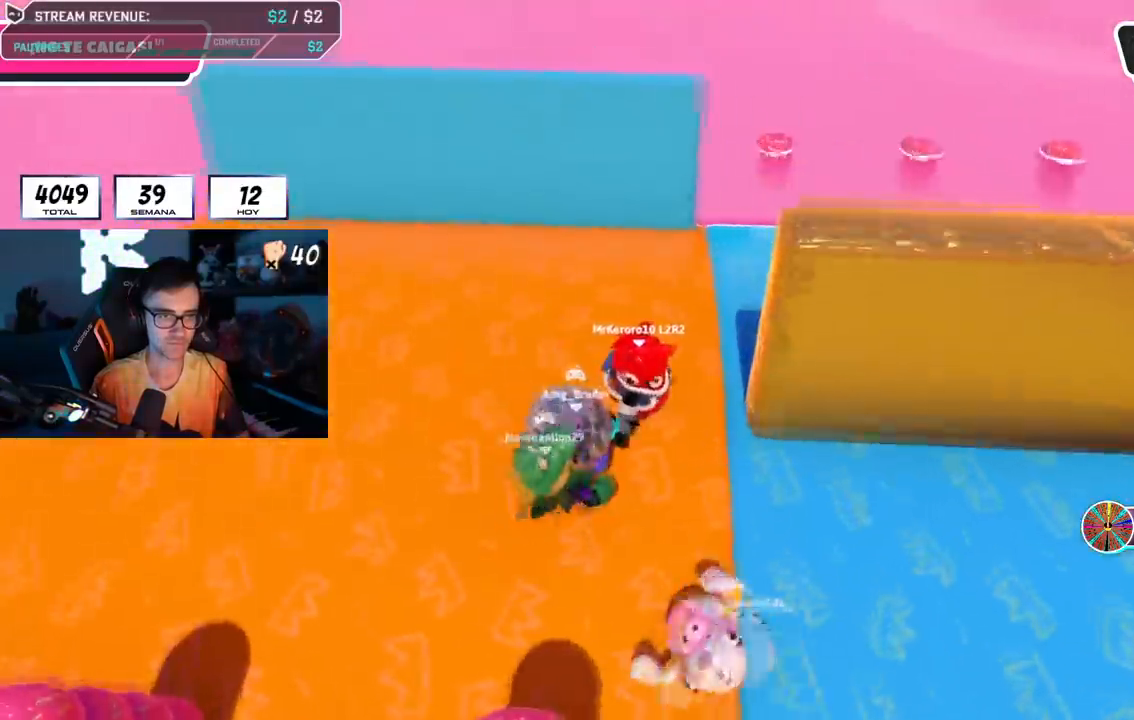
{"buttons": [], "left_stick": "up-right", "right_stick": "right", "events": [[217, "right_stick", "right"], [267, "left_stick", "up-right"]]}
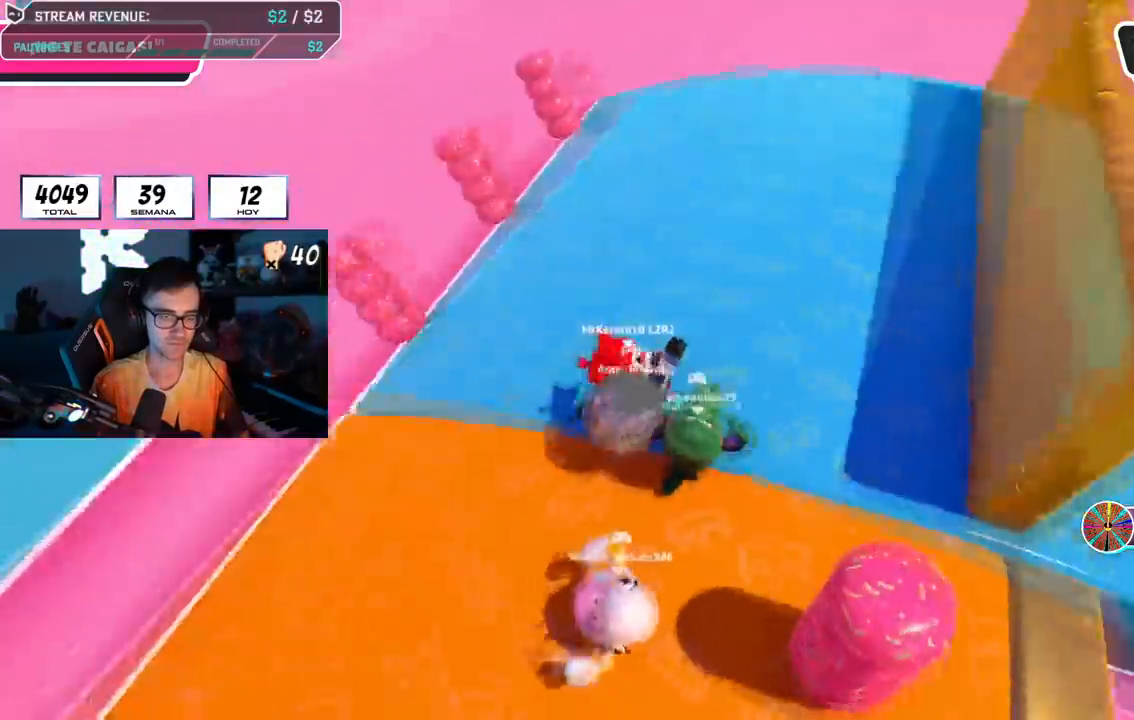
{"buttons": [], "left_stick": "center", "right_stick": "right", "events": [[233, "left_stick", "down-right"], [383, "left_stick", "center"]]}
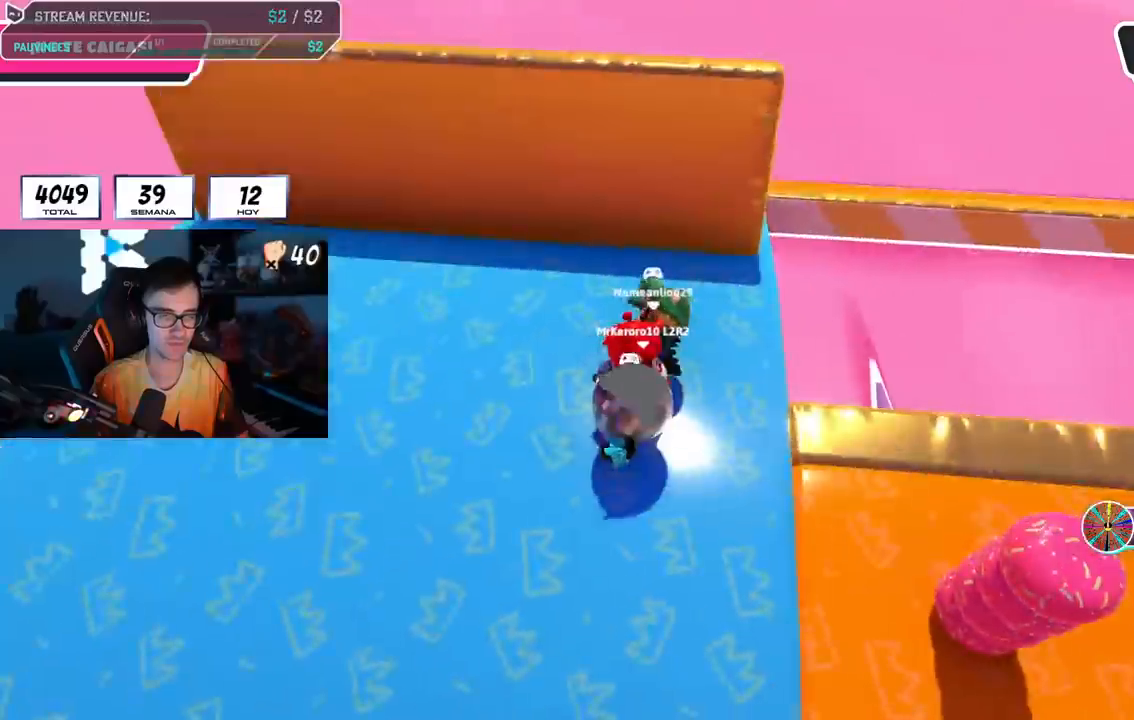
{"buttons": [], "left_stick": "up-right", "right_stick": "right", "events": [[67, "left_stick", "up-right"]]}
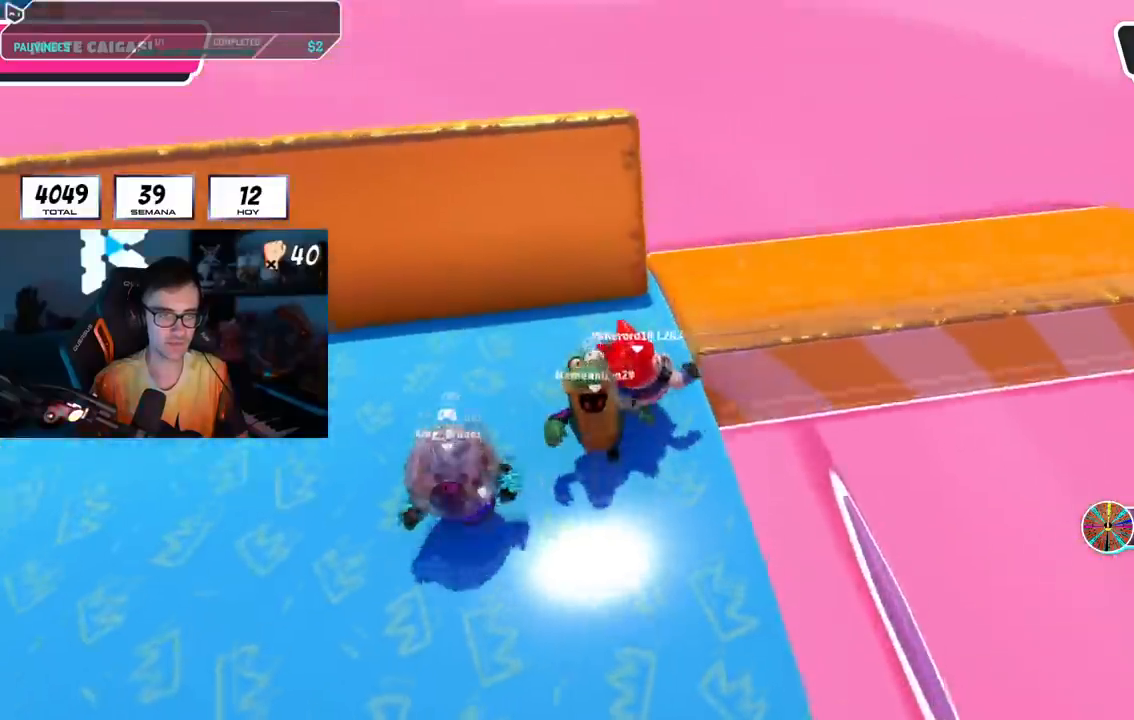
{"buttons": [], "left_stick": "up-right", "right_stick": "right", "events": []}
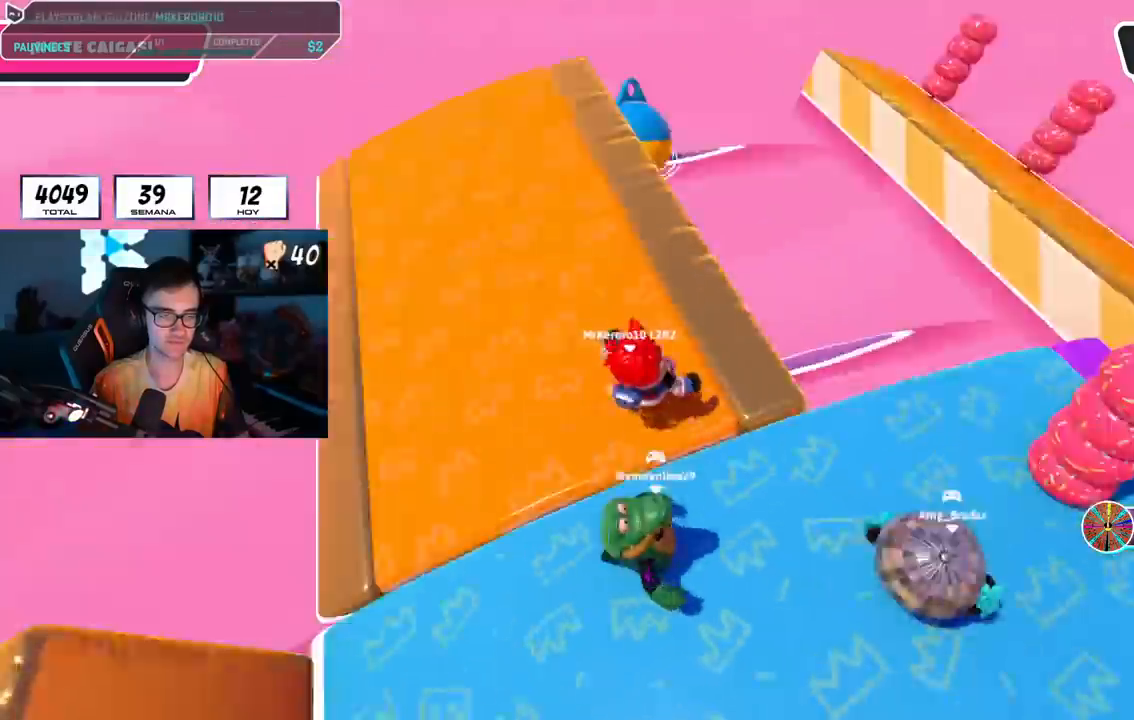
{"buttons": [], "left_stick": "down-left", "right_stick": "center", "events": [[117, "left_stick", "down-right"], [200, "left_stick", "center"], [217, "right_stick", "center"], [467, "left_stick", "down-left"]]}
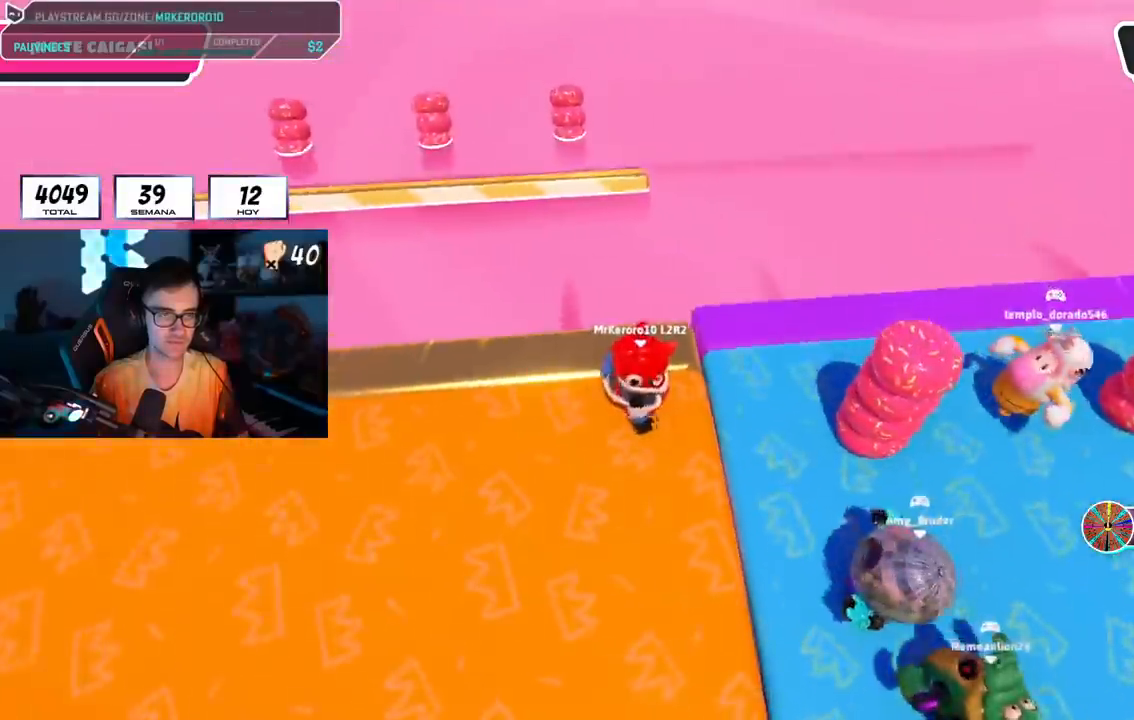
{"buttons": [], "left_stick": "center", "right_stick": "center", "events": [[33, "R1", "down"], [100, "left_stick", "center"], [133, "R1", "up"], [216, "right_stick", "down"], [283, "left_stick", "down-left"], [316, "right_stick", "center"], [350, "left_stick", "center"]]}
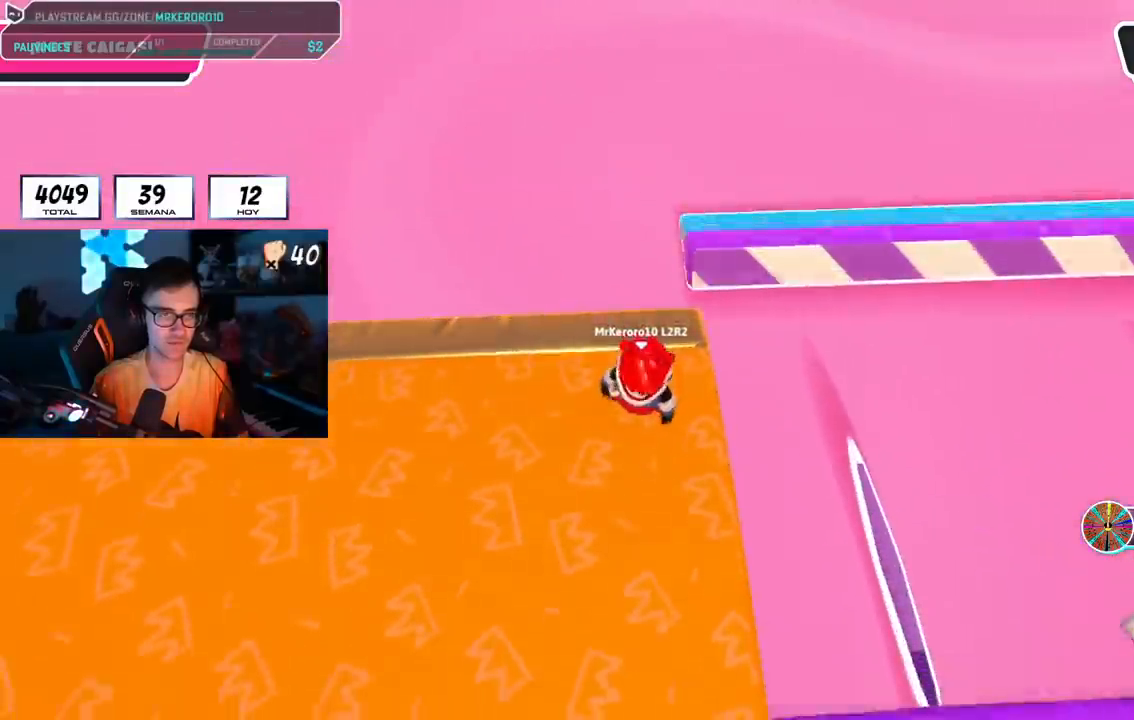
{"buttons": [], "left_stick": "up-right", "right_stick": "right", "events": [[50, "left_stick", "down-right"], [250, "left_stick", "up-right"], [384, "right_stick", "right"]]}
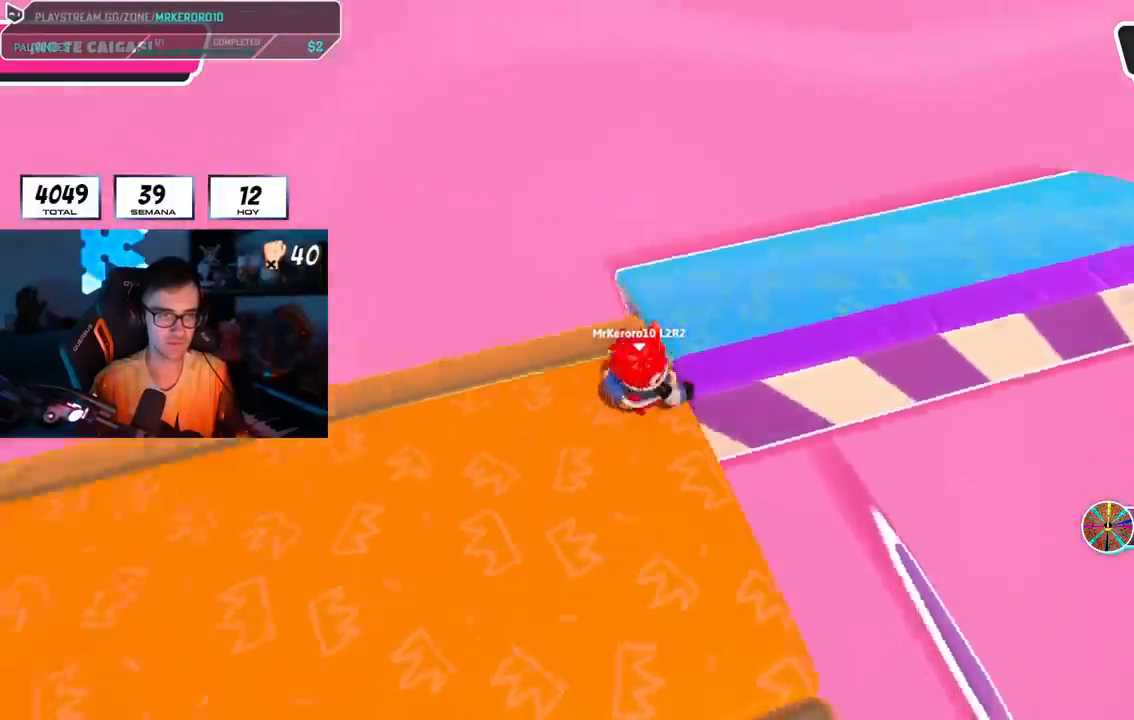
{"buttons": [], "left_stick": "down-right", "right_stick": "right", "events": [[468, "left_stick", "down-right"]]}
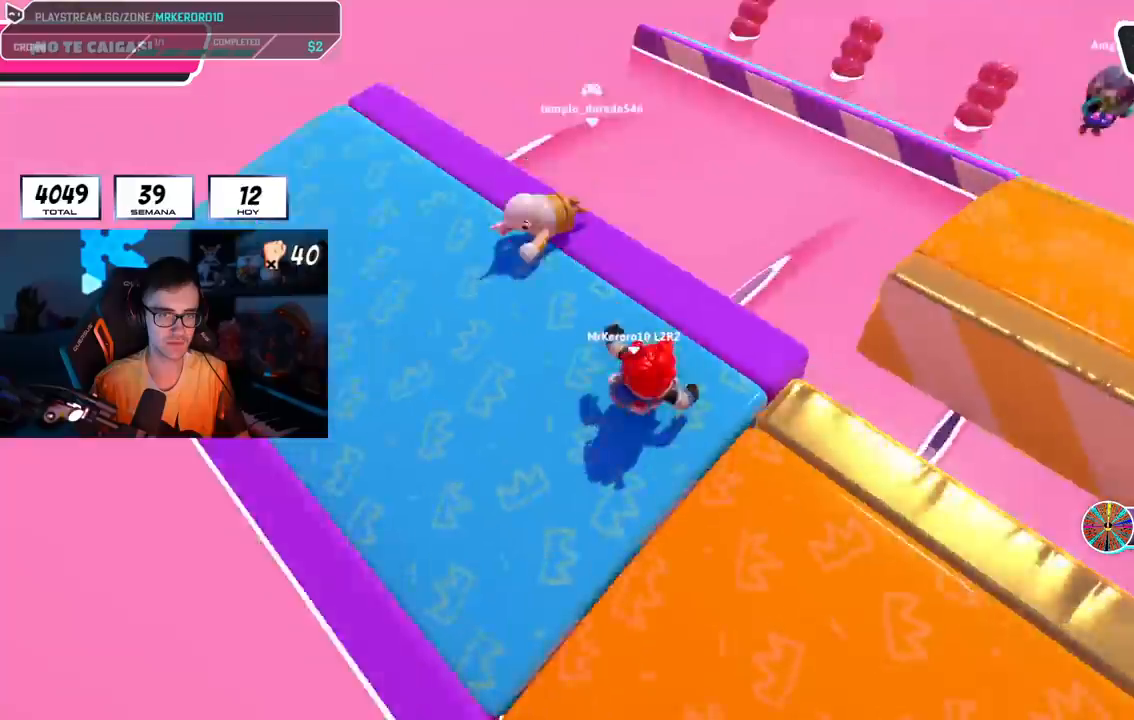
{"buttons": [], "left_stick": "right", "right_stick": "center", "events": [[33, "left_stick", "down"], [67, "right_stick", "center"], [133, "right_stick", "right"], [167, "left_stick", "center"], [250, "left_stick", "down-left"], [367, "right_stick", "center"], [400, "left_stick", "right"]]}
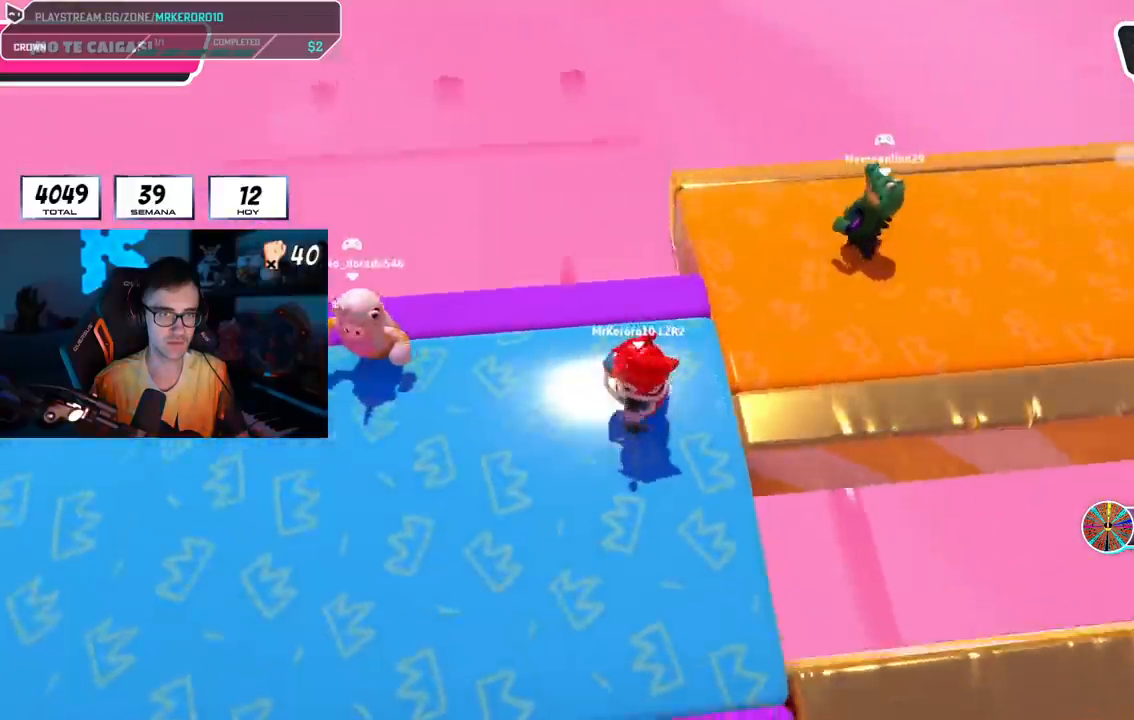
{"buttons": [], "left_stick": "center", "right_stick": "center", "events": [[100, "left_stick", "center"], [183, "left_stick", "left"], [266, "left_stick", "down-left"], [467, "left_stick", "center"]]}
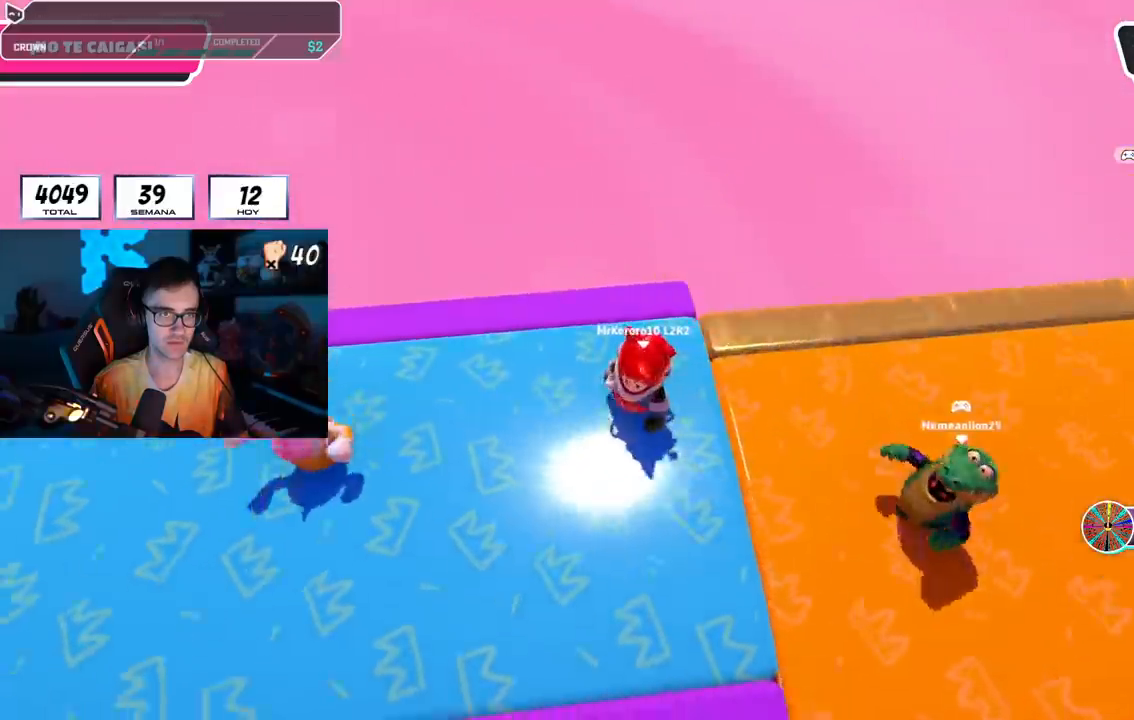
{"buttons": [], "left_stick": "down-right", "right_stick": "center", "events": [[67, "left_stick", "down"], [184, "left_stick", "center"], [334, "left_stick", "down"], [500, "left_stick", "down-right"]]}
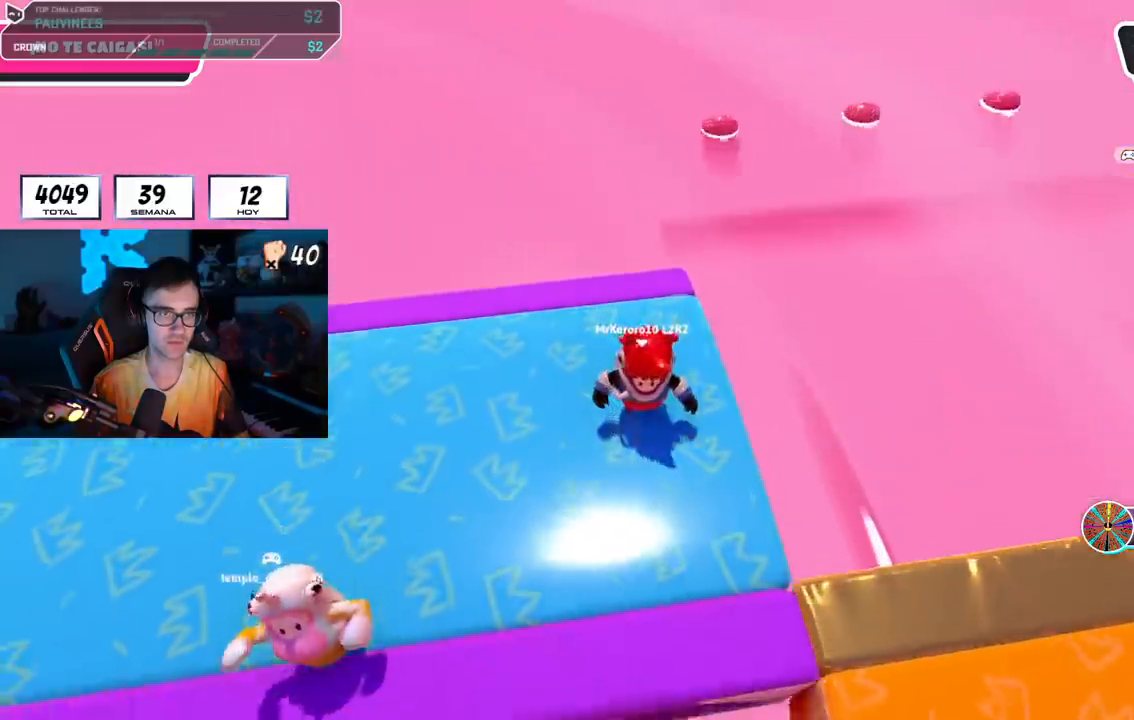
{"buttons": [], "left_stick": "up", "right_stick": "center", "events": [[368, "CROSS", "down"], [368, "left_stick", "up-right"], [468, "left_stick", "up"], [484, "CROSS", "up"]]}
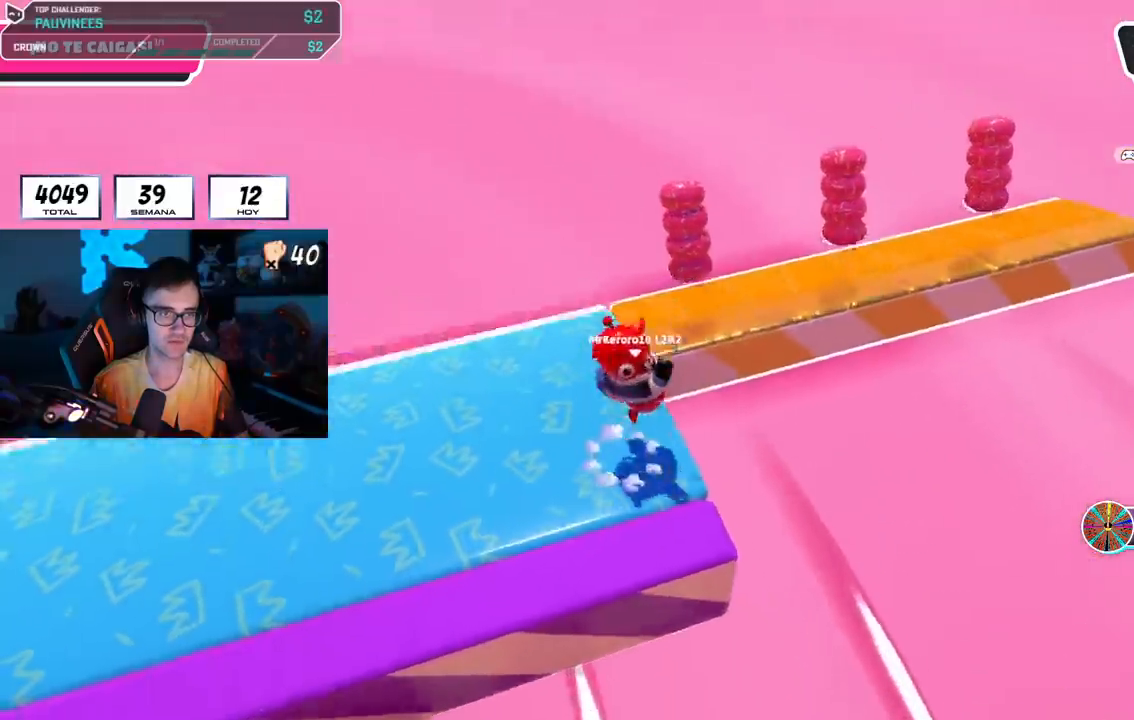
{"buttons": [], "left_stick": "center", "right_stick": "right", "events": [[83, "left_stick", "center"], [133, "left_stick", "right"], [167, "right_stick", "right"], [300, "left_stick", "down-left"], [467, "left_stick", "center"]]}
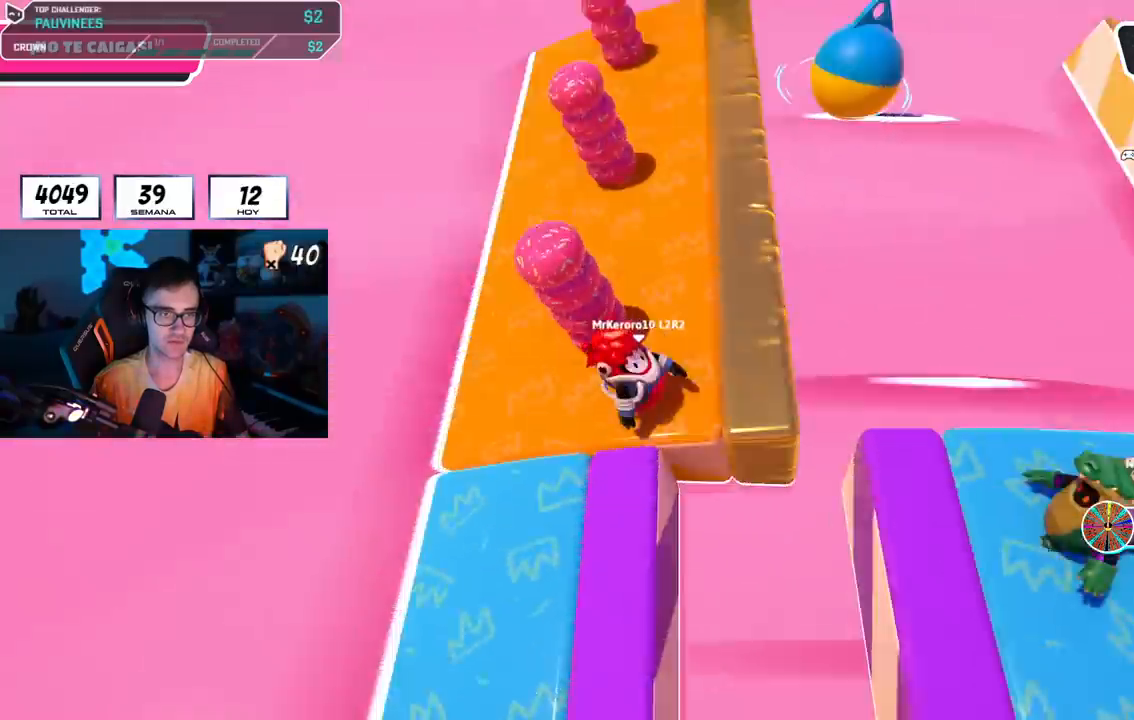
{"buttons": [], "left_stick": "center", "right_stick": "right", "events": [[166, "R1", "down"], [216, "R1", "up"], [216, "left_stick", "left"], [383, "left_stick", "center"]]}
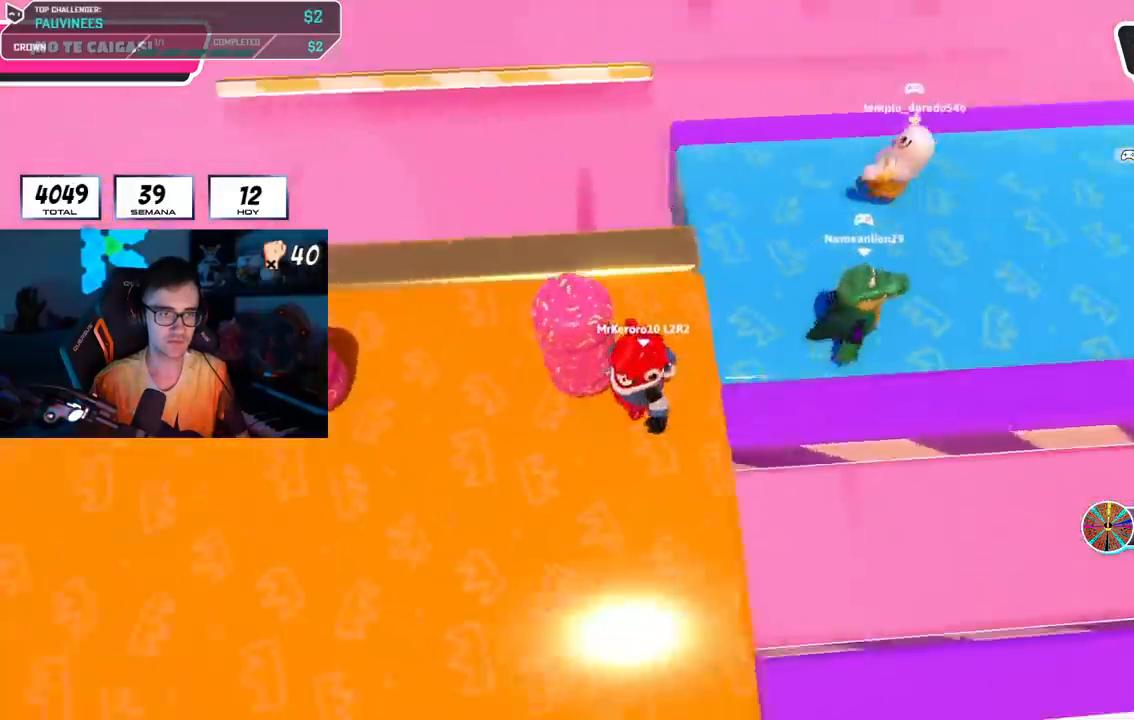
{"buttons": [], "left_stick": "center", "right_stick": "center", "events": [[100, "right_stick", "center"]]}
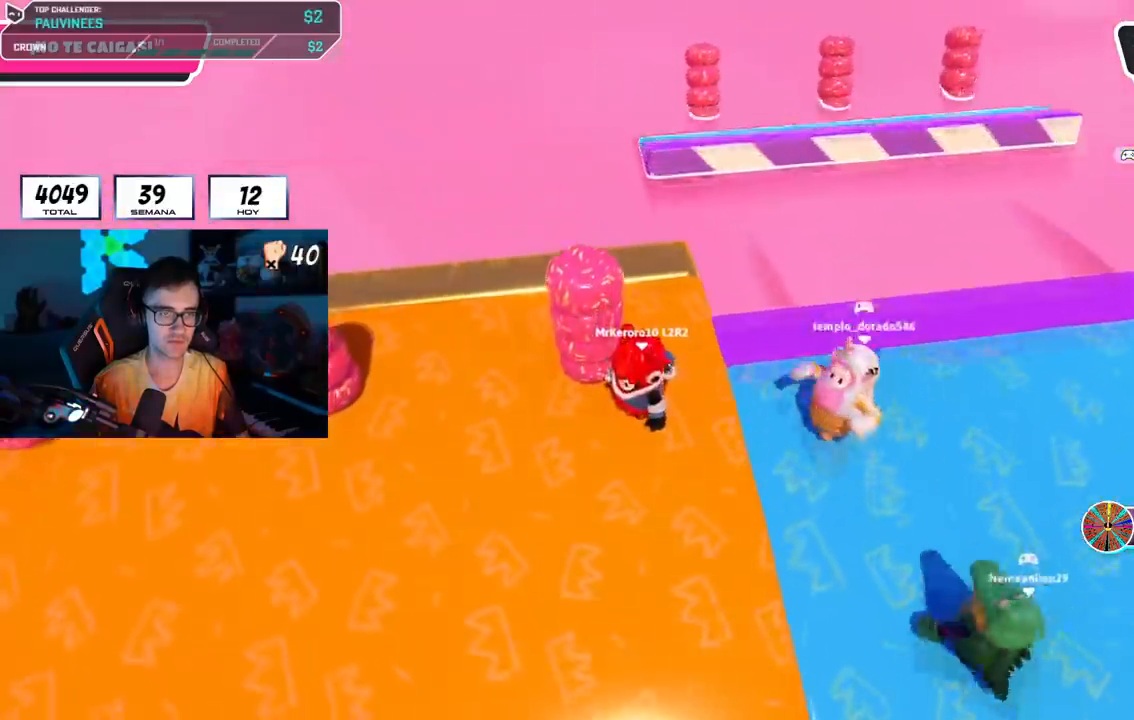
{"buttons": [], "left_stick": "up-right", "right_stick": "center", "events": [[51, "left_stick", "right"], [134, "left_stick", "center"], [334, "left_stick", "up-right"]]}
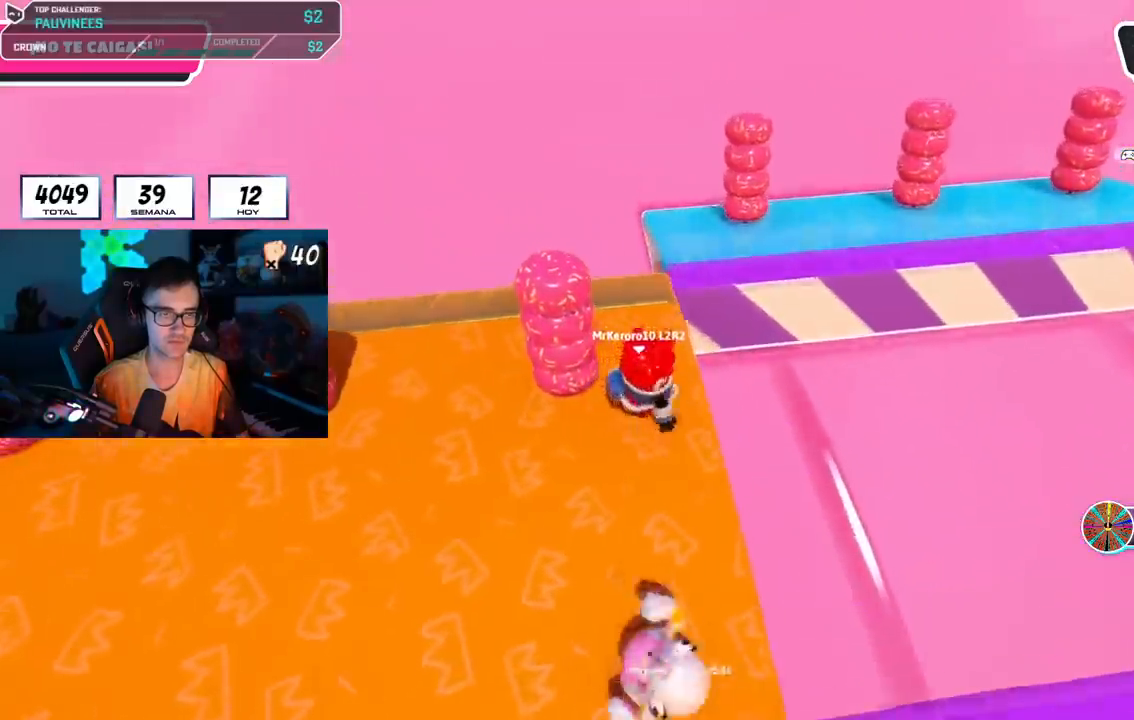
{"buttons": [], "left_stick": "up", "right_stick": "right", "events": [[150, "right_stick", "right"], [501, "left_stick", "up"]]}